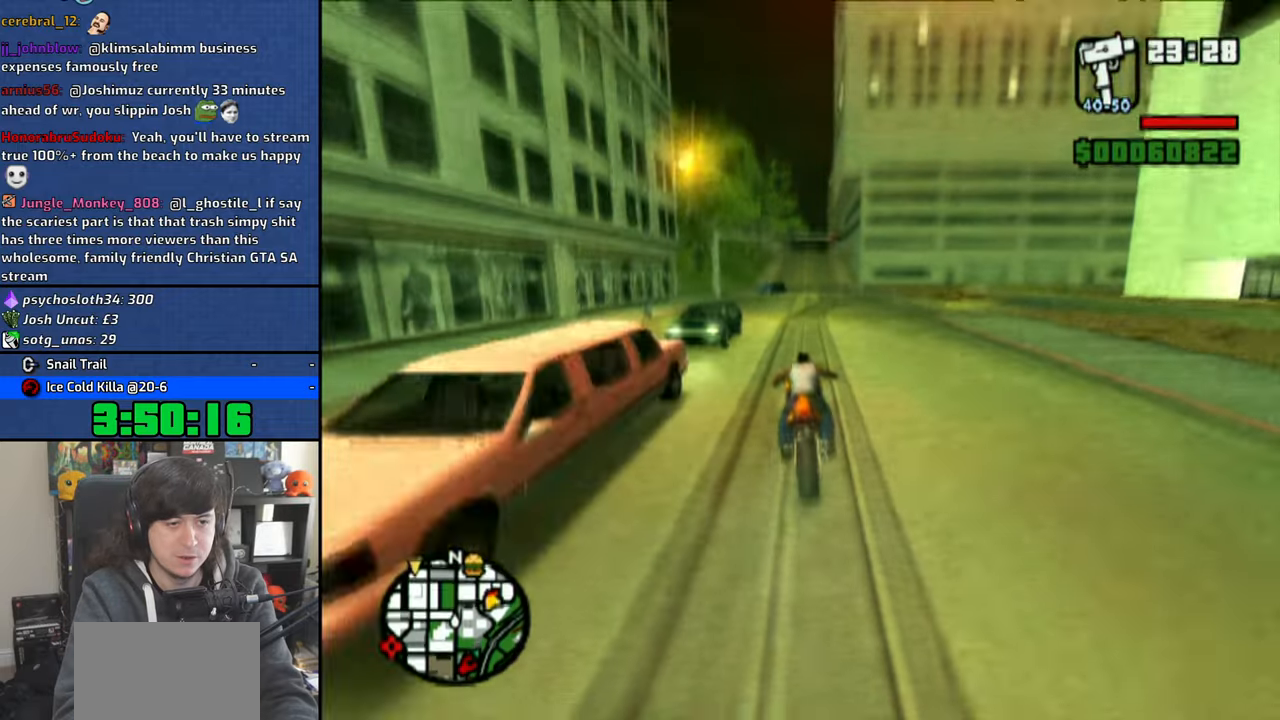
Gameplay with a controller (PlayStation layout); each line is a JSON object with the inputs held at the frame after it. "events" lists button and stick changes between this image and that frame as [ms after this image, input, new state], when the widget could be followed in between.
{"buttons": ["CROSS"], "left_stick": "up", "right_stick": "down", "events": [[16, "left_stick", "up"], [83, "left_stick", "center"], [183, "left_stick", "up"], [283, "left_stick", "center"], [383, "left_stick", "up"]]}
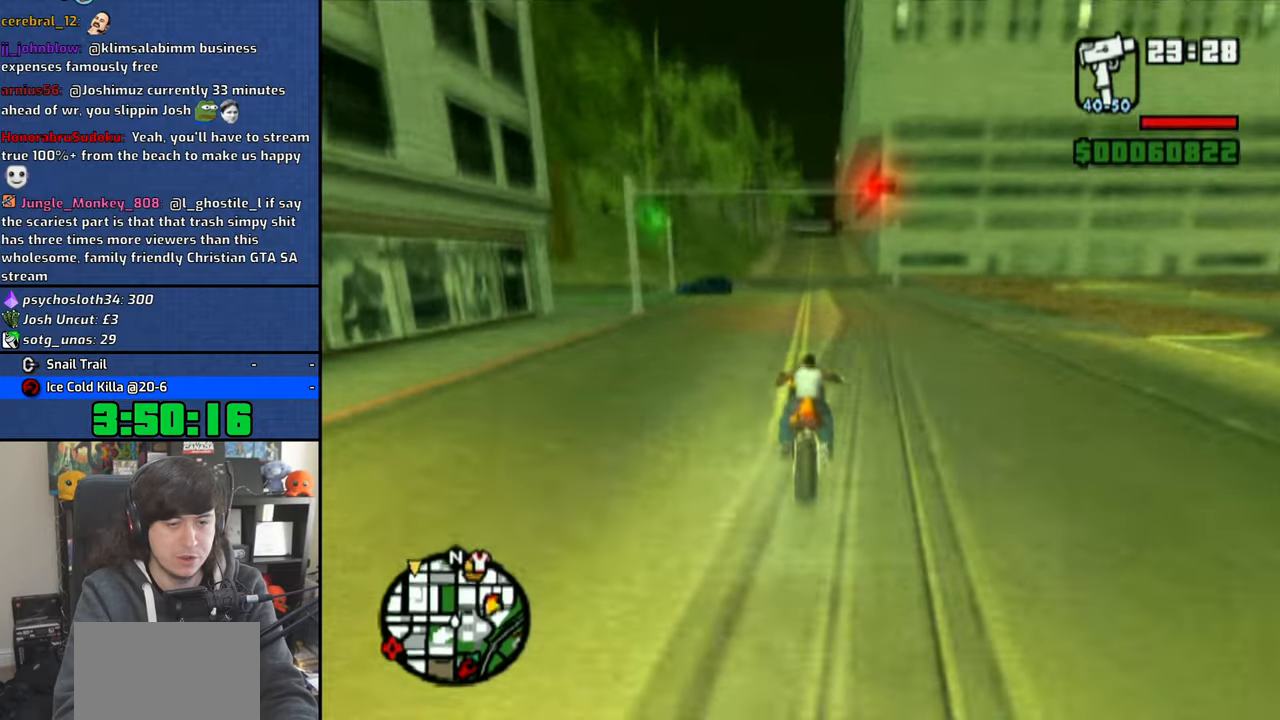
{"buttons": ["CROSS"], "left_stick": "up-right", "right_stick": "down", "events": [[166, "left_stick", "up-right"]]}
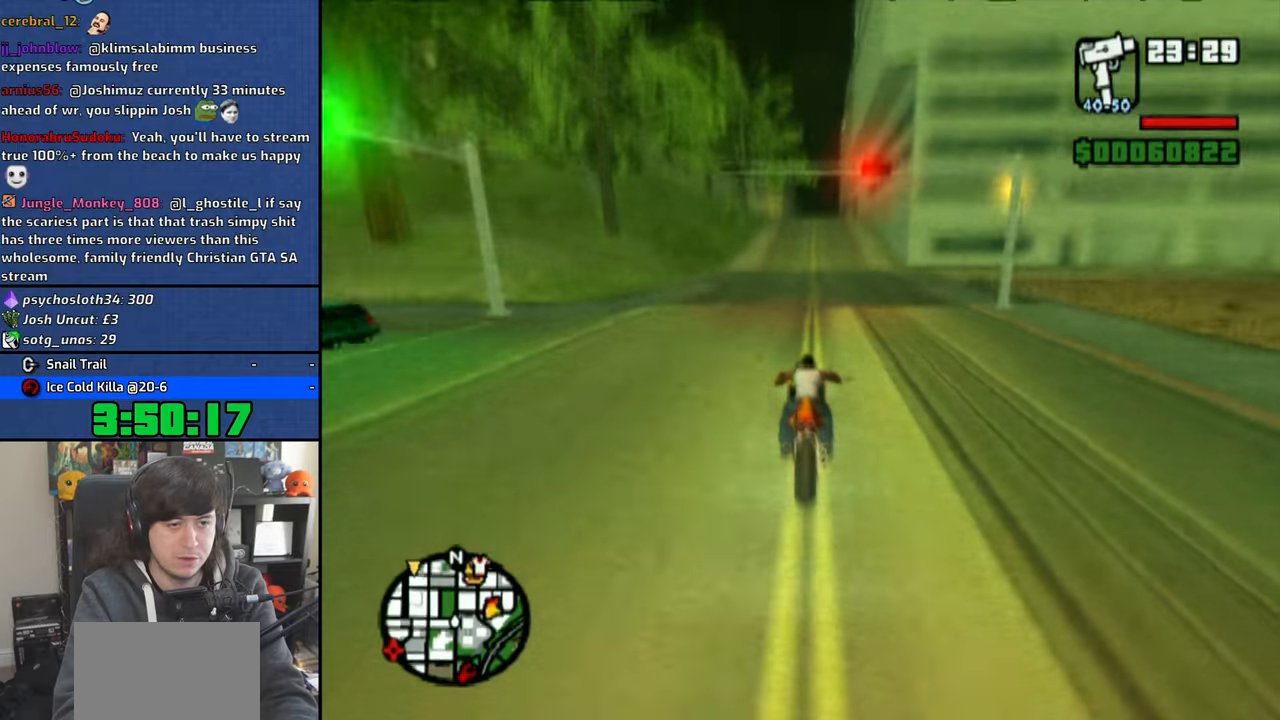
{"buttons": ["CROSS"], "left_stick": "up-right", "right_stick": "down", "events": [[100, "left_stick", "center"], [166, "left_stick", "up"], [350, "left_stick", "up-right"]]}
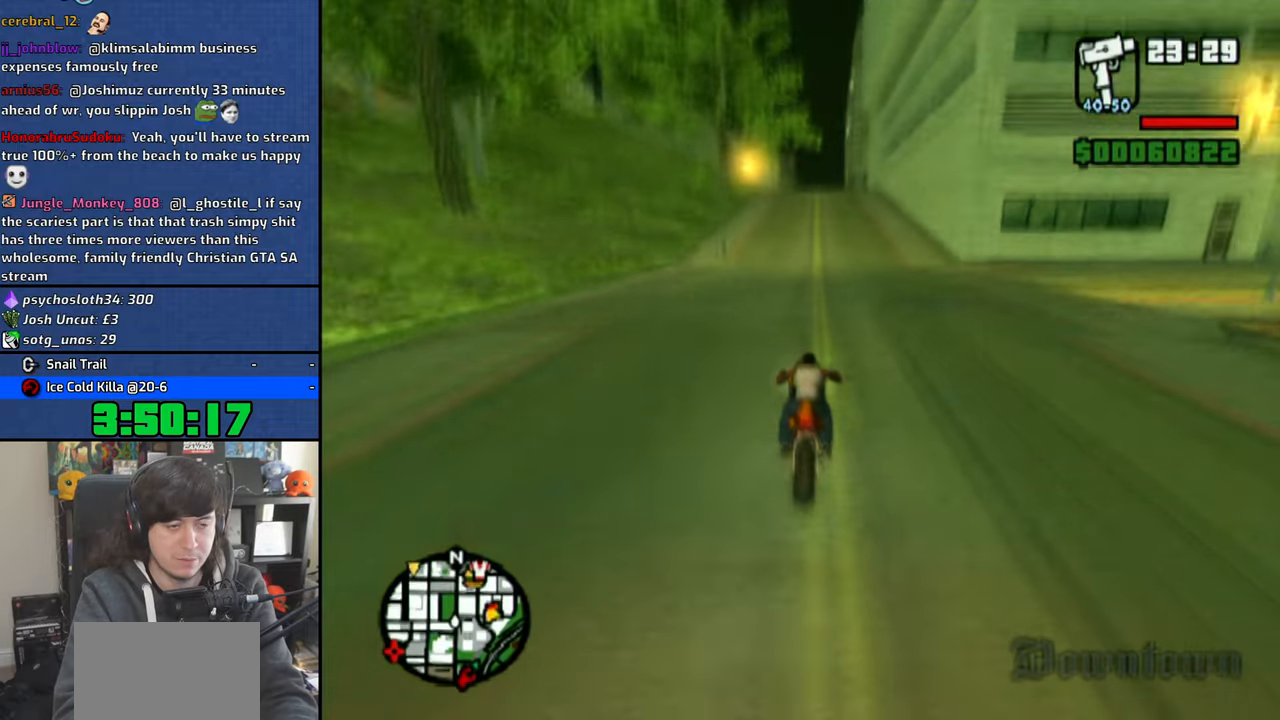
{"buttons": ["CROSS"], "left_stick": "up", "right_stick": "down", "events": [[250, "left_stick", "up"]]}
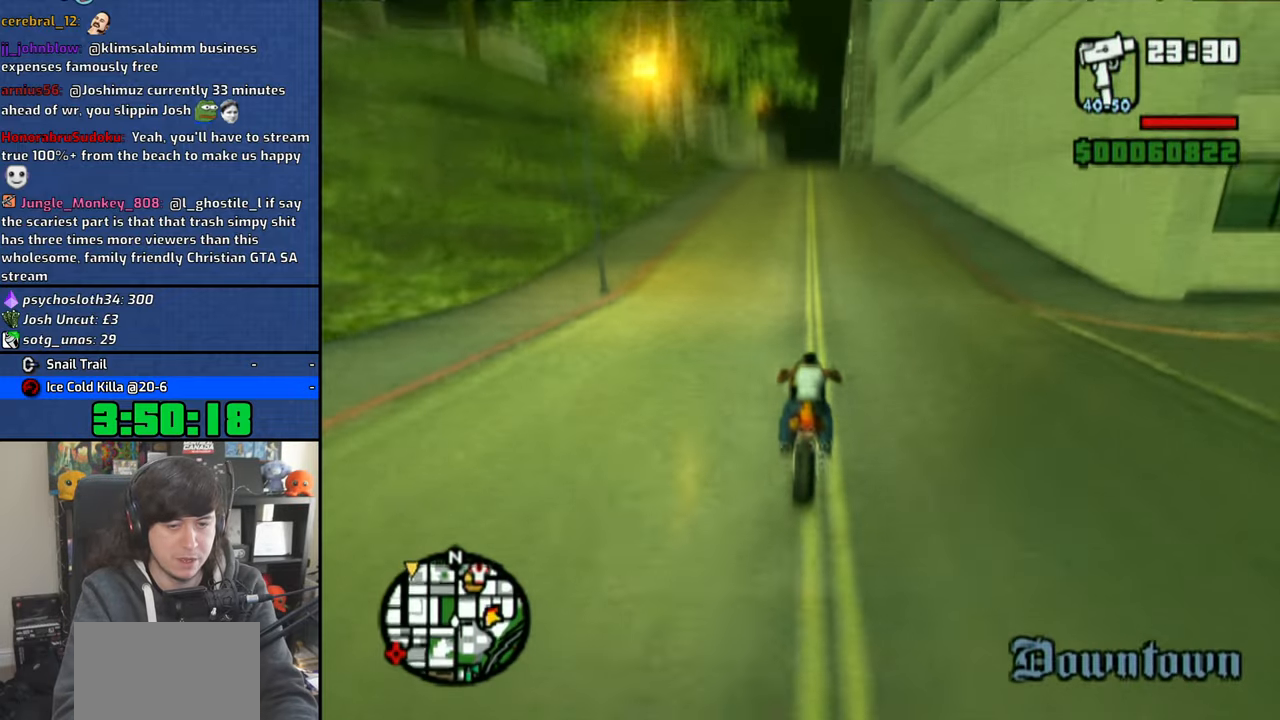
{"buttons": ["CROSS"], "left_stick": "center", "right_stick": "down", "events": [[50, "left_stick", "center"], [150, "left_stick", "up"], [250, "left_stick", "center"], [333, "left_stick", "up"], [433, "left_stick", "center"]]}
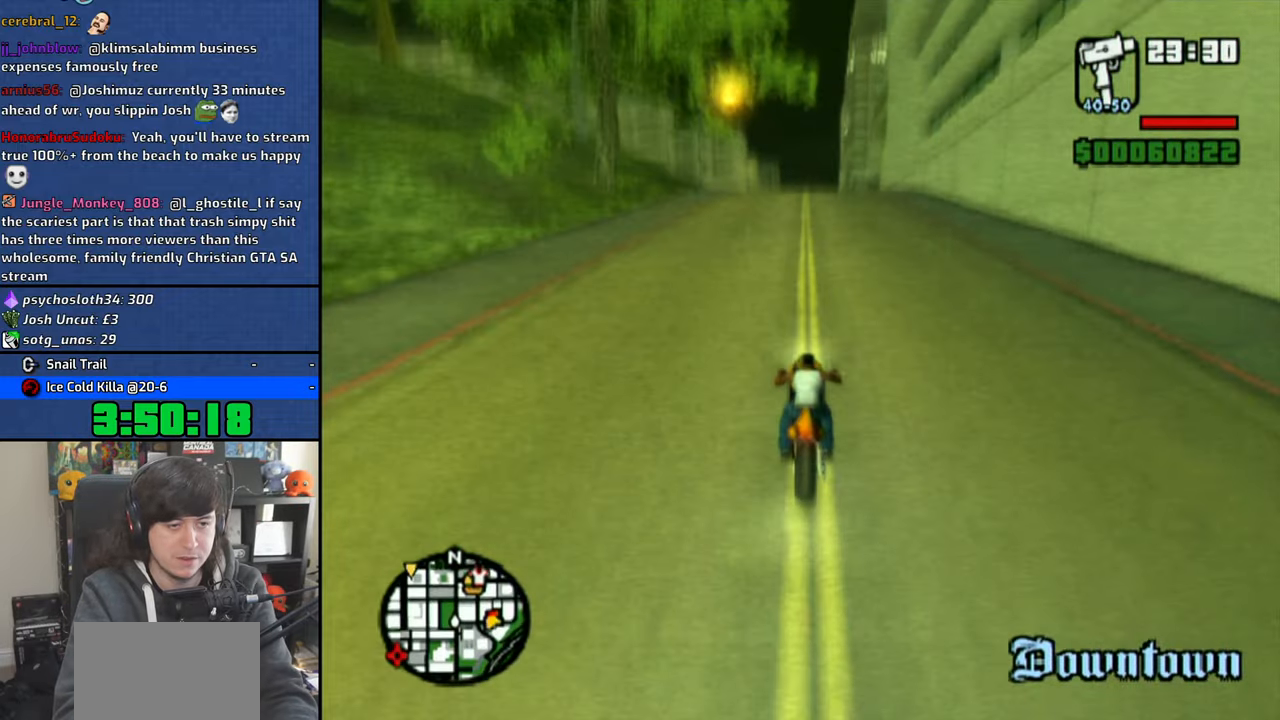
{"buttons": ["CROSS"], "left_stick": "center", "right_stick": "down", "events": [[33, "left_stick", "up"], [150, "left_stick", "center"], [200, "left_stick", "up"], [500, "left_stick", "center"]]}
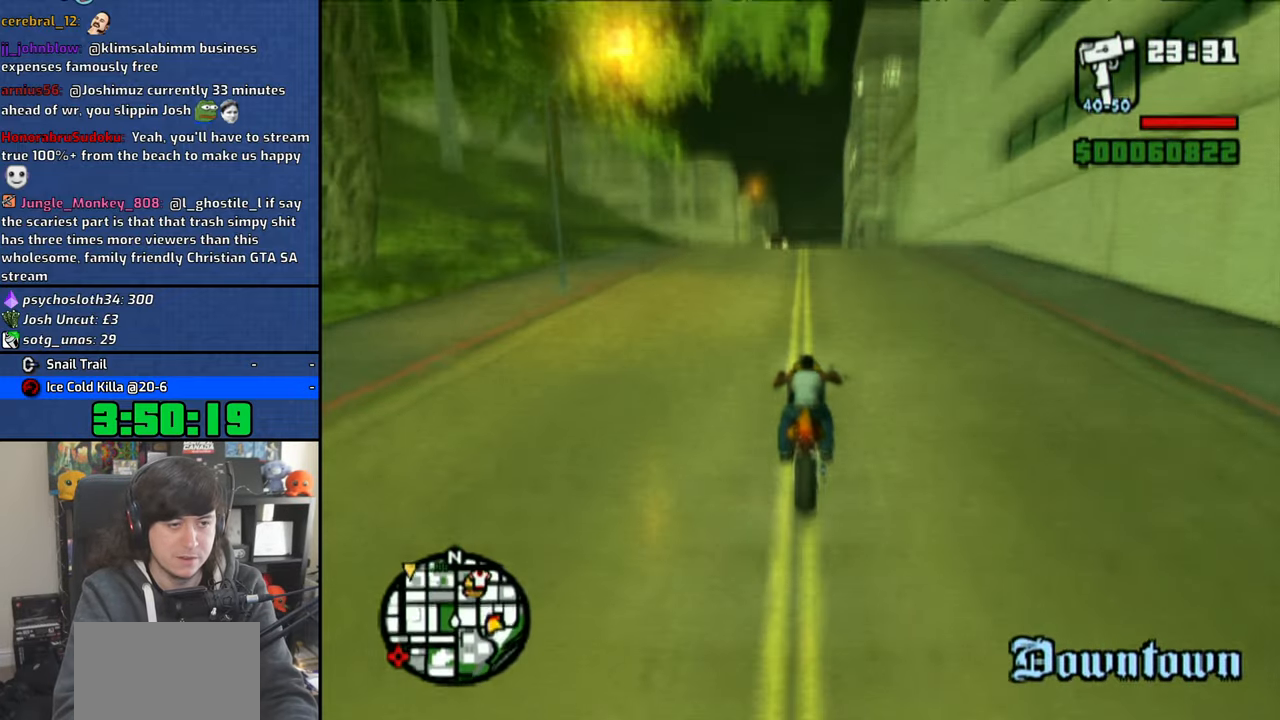
{"buttons": ["CROSS"], "left_stick": "up", "right_stick": "down", "events": [[116, "left_stick", "up"], [183, "left_stick", "center"], [283, "left_stick", "up"], [366, "left_stick", "center"], [483, "left_stick", "up"]]}
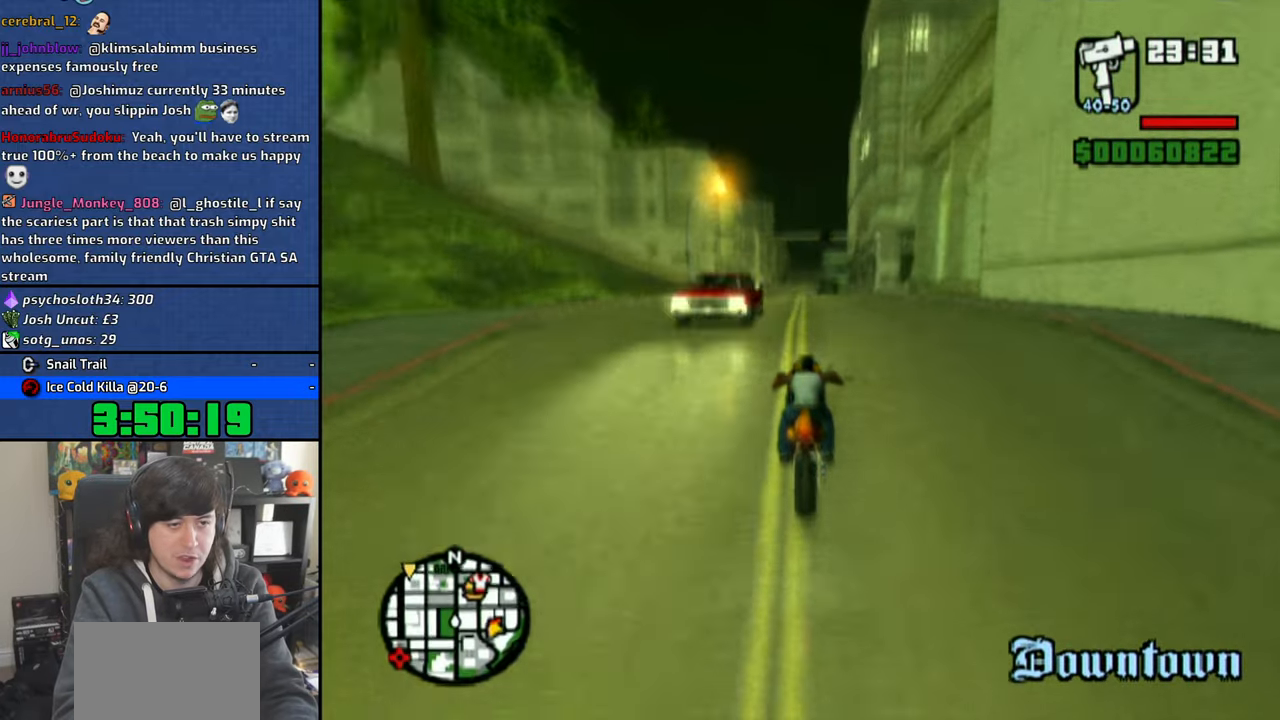
{"buttons": ["CROSS"], "left_stick": "center", "right_stick": "down", "events": [[66, "left_stick", "center"]]}
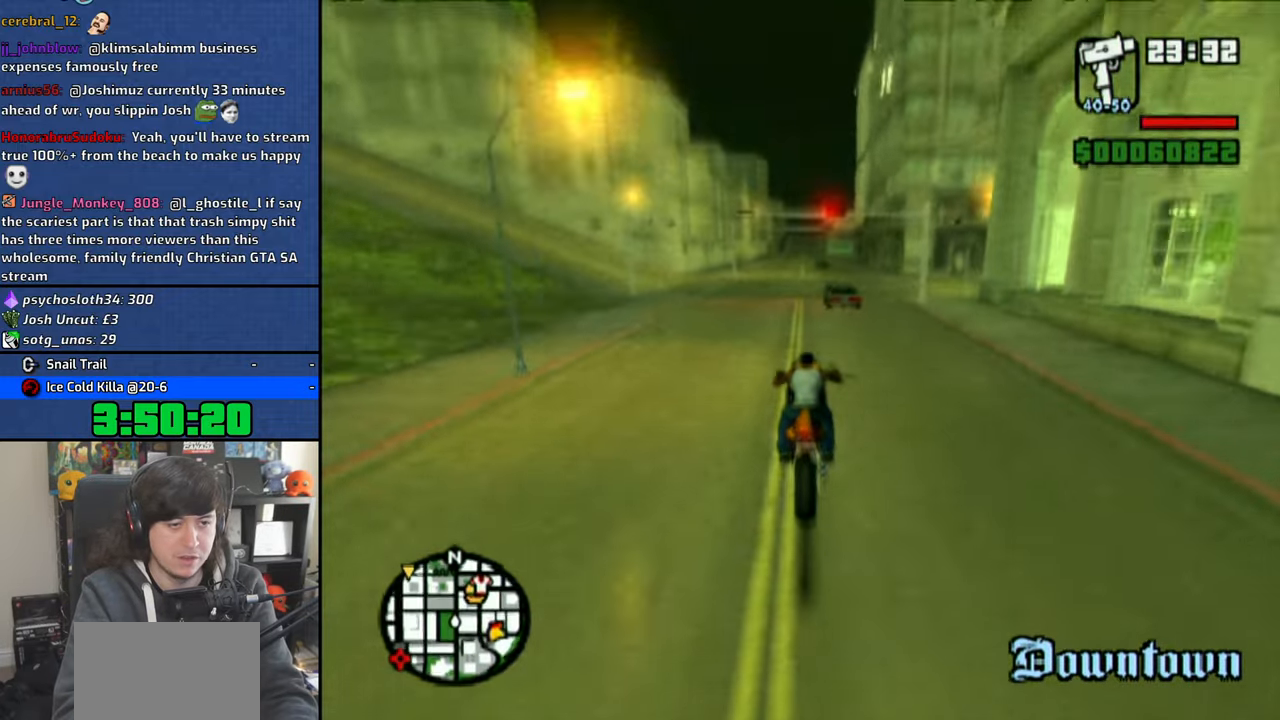
{"buttons": ["CROSS"], "left_stick": "up", "right_stick": "down", "events": [[100, "left_stick", "up"], [166, "left_stick", "center"], [300, "left_stick", "up"]]}
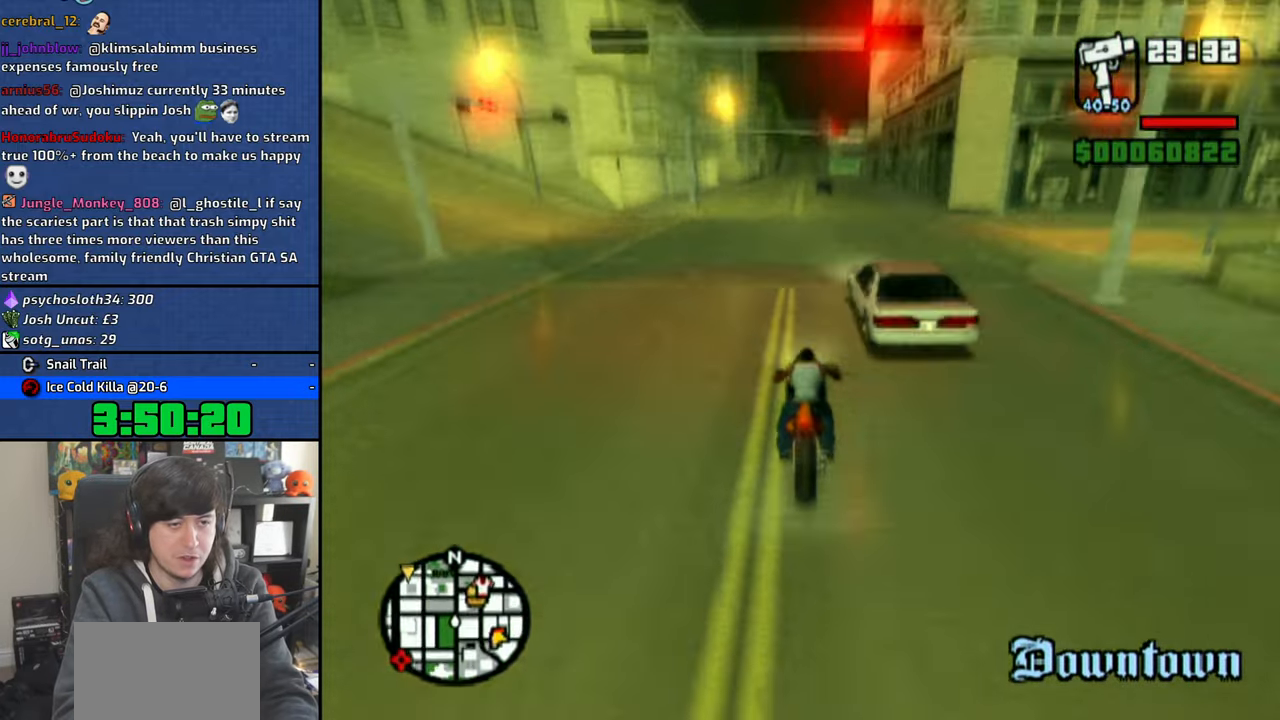
{"buttons": ["CROSS"], "left_stick": "up-left", "right_stick": "down", "events": [[116, "left_stick", "center"], [183, "left_stick", "up"], [283, "left_stick", "center"], [383, "left_stick", "up"], [466, "left_stick", "up-left"]]}
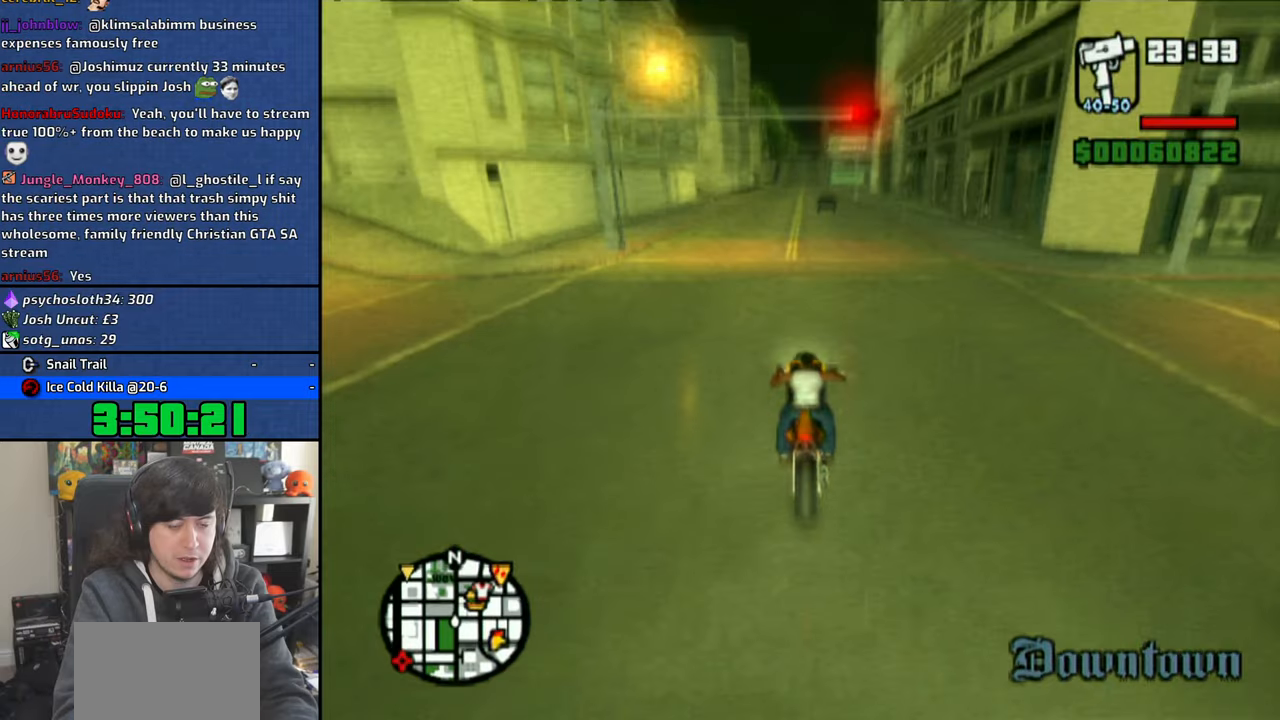
{"buttons": ["CROSS"], "left_stick": "up", "right_stick": "down", "events": [[300, "left_stick", "up"]]}
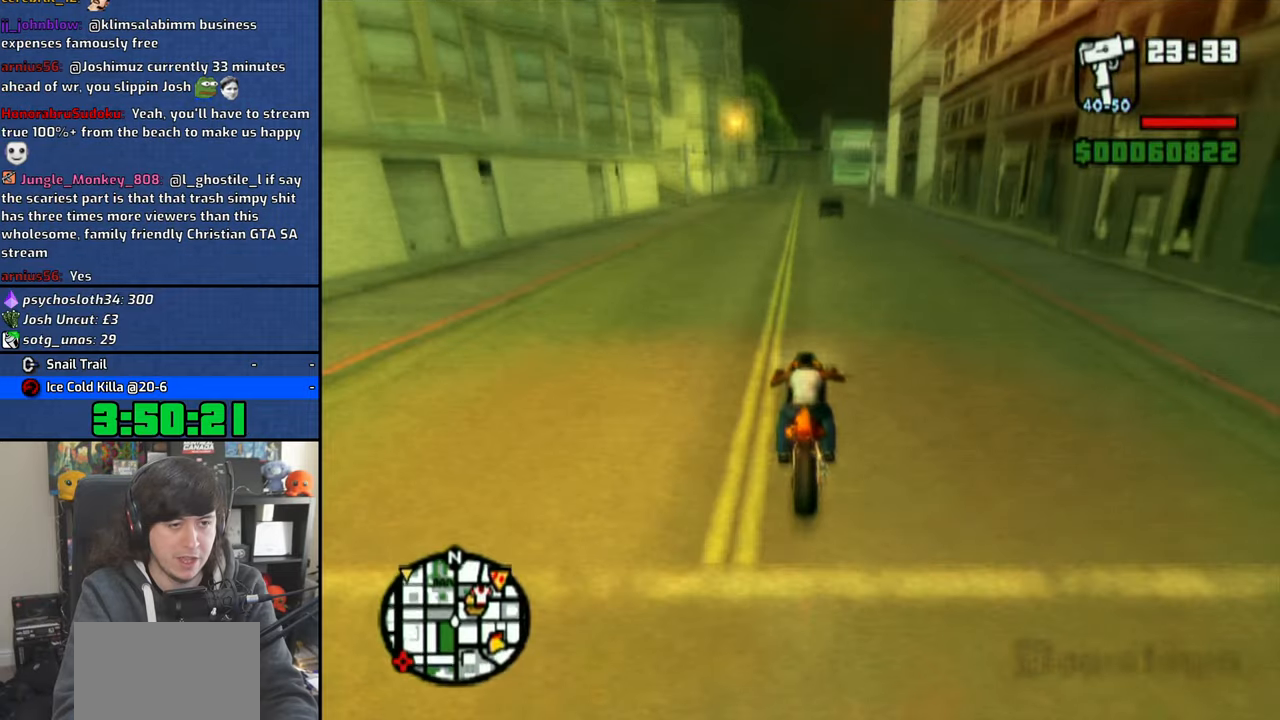
{"buttons": ["CROSS"], "left_stick": "center", "right_stick": "down", "events": [[66, "left_stick", "up-left"], [183, "left_stick", "up"], [350, "left_stick", "up-left"], [500, "left_stick", "center"]]}
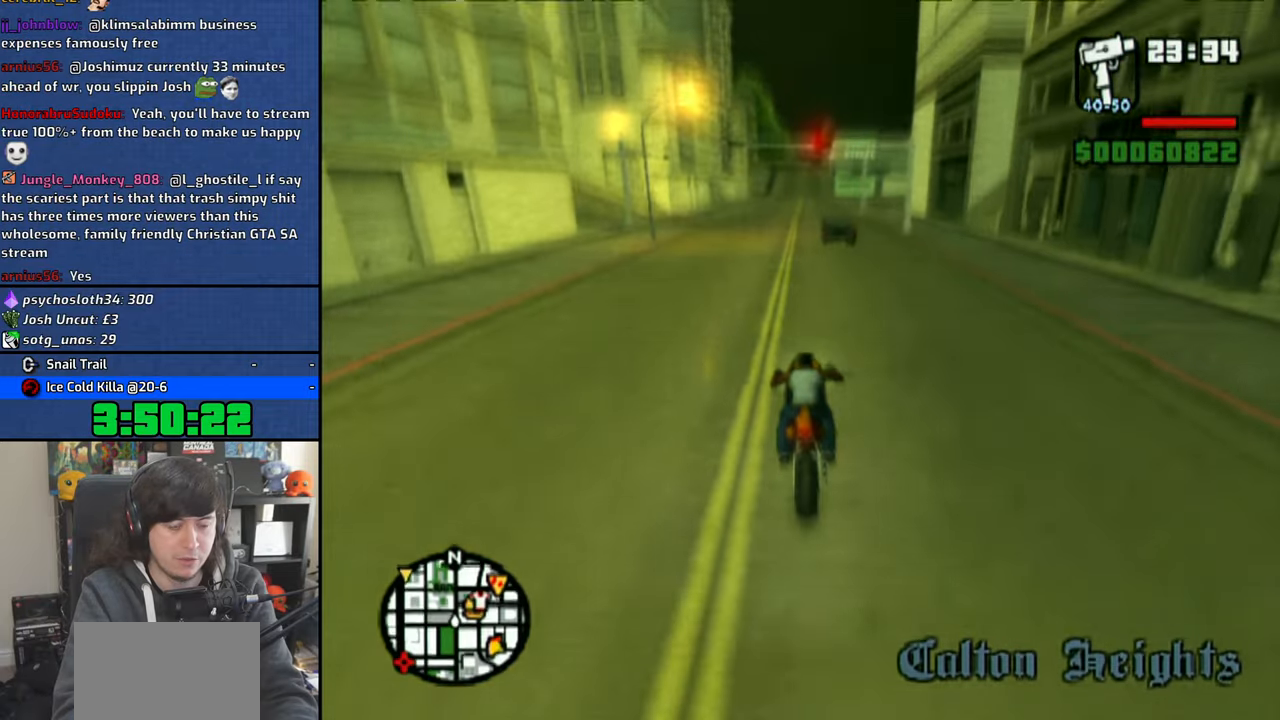
{"buttons": ["CROSS"], "left_stick": "up", "right_stick": "down", "events": [[83, "left_stick", "up"], [183, "left_stick", "center"], [283, "left_stick", "up"], [400, "left_stick", "center"], [500, "left_stick", "up"]]}
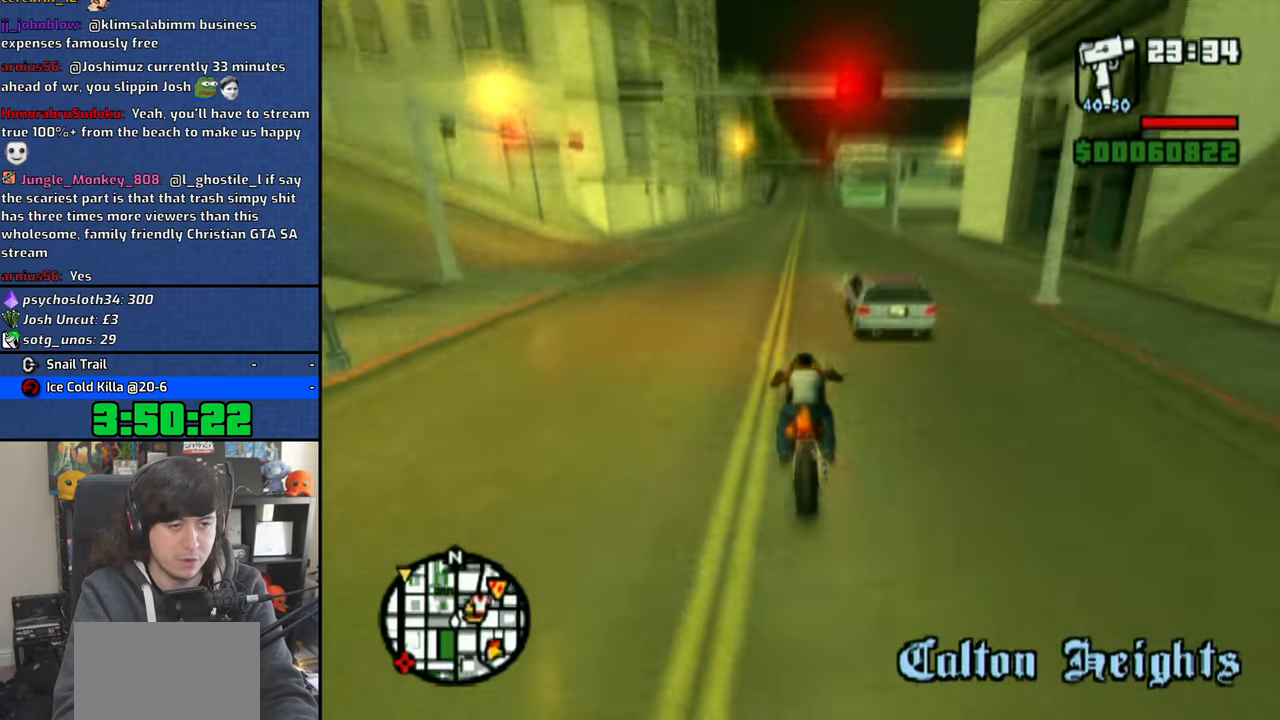
{"buttons": ["CROSS"], "left_stick": "up", "right_stick": "down", "events": [[100, "left_stick", "center"], [200, "left_stick", "up"], [300, "left_stick", "center"], [400, "left_stick", "up"]]}
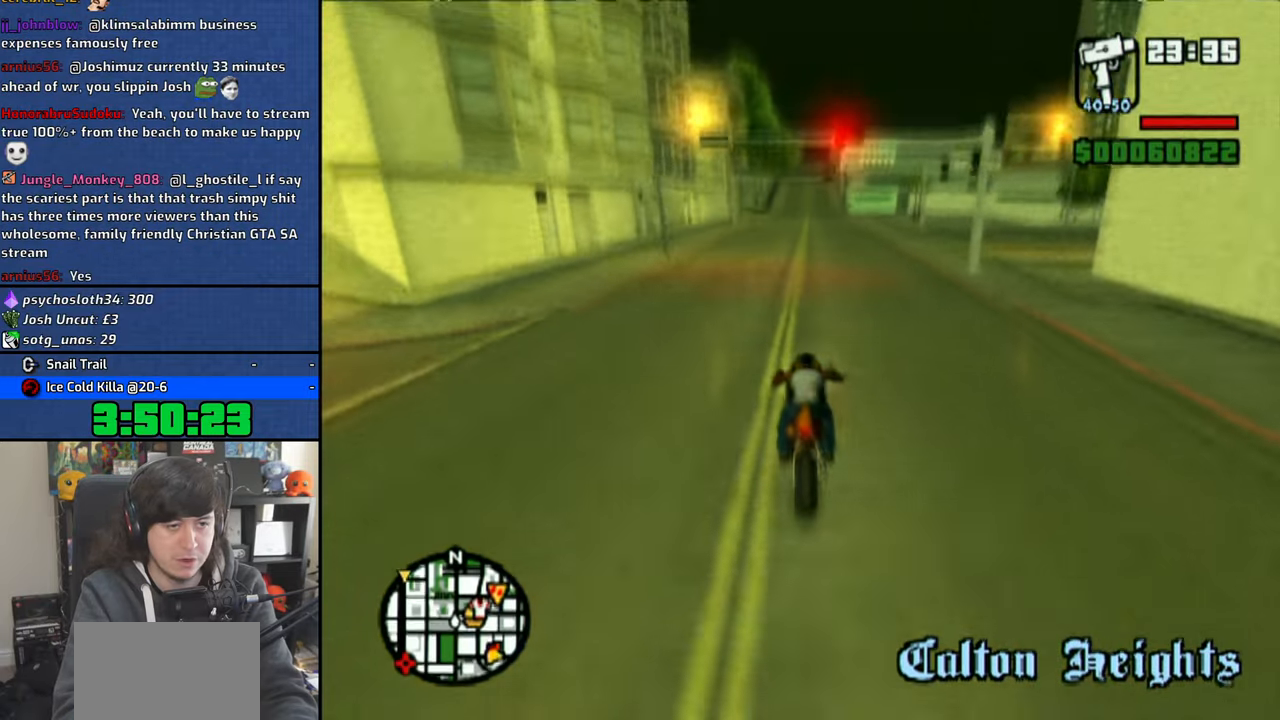
{"buttons": ["CROSS"], "left_stick": "up", "right_stick": "down", "events": [[16, "left_stick", "center"], [83, "left_stick", "up"]]}
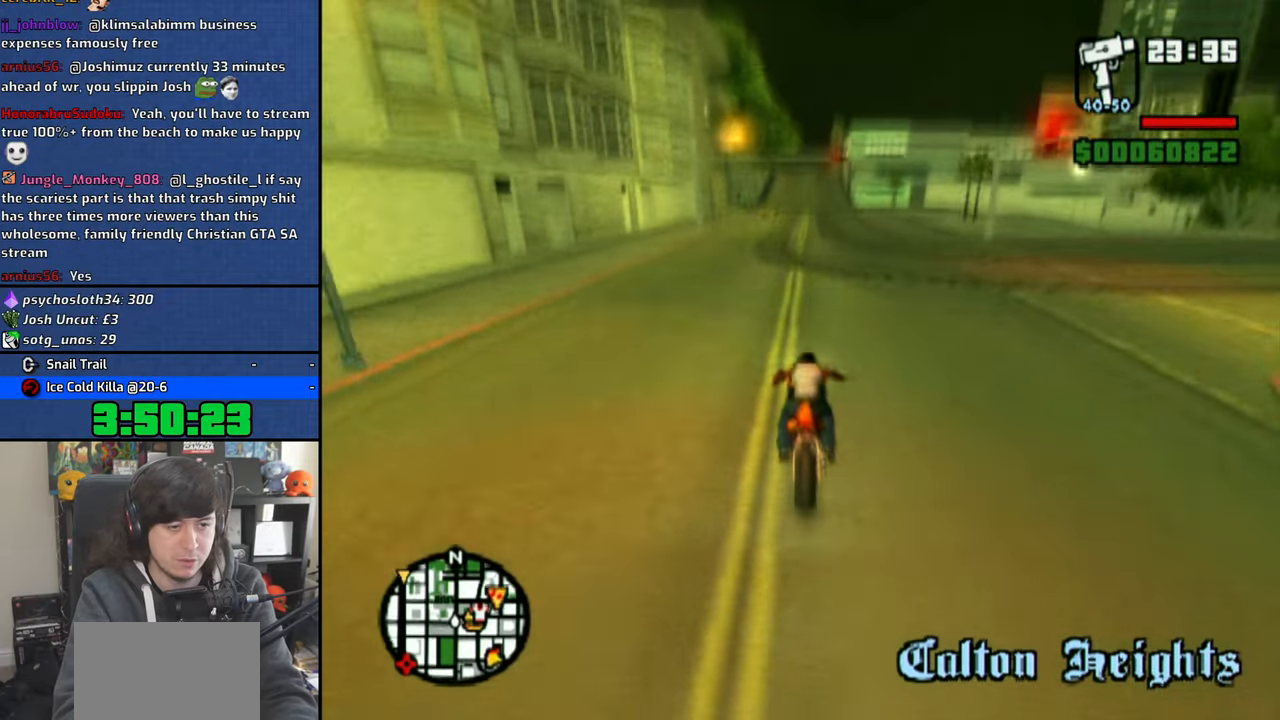
{"buttons": ["CROSS"], "left_stick": "center", "right_stick": "down", "events": [[316, "left_stick", "center"], [383, "left_stick", "up"], [500, "left_stick", "center"]]}
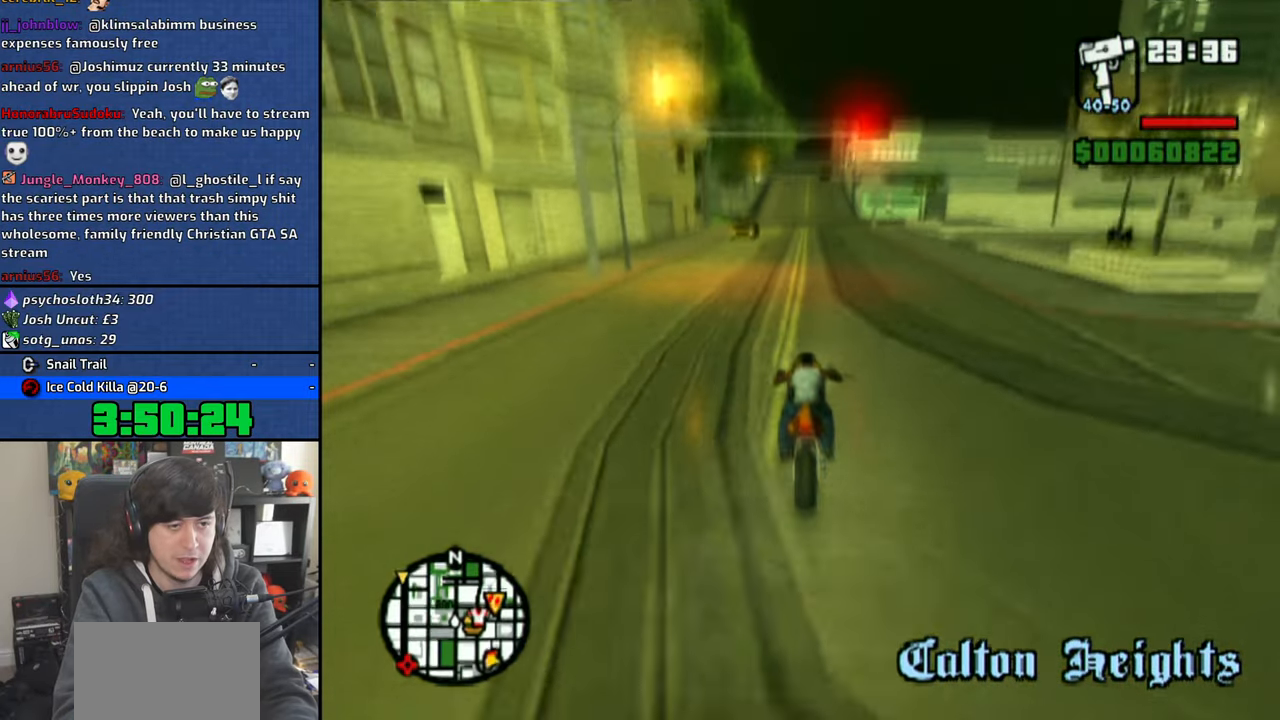
{"buttons": ["CROSS"], "left_stick": "up", "right_stick": "down", "events": [[100, "left_stick", "up"], [216, "left_stick", "center"], [283, "left_stick", "up"], [400, "left_stick", "center"], [483, "left_stick", "up"]]}
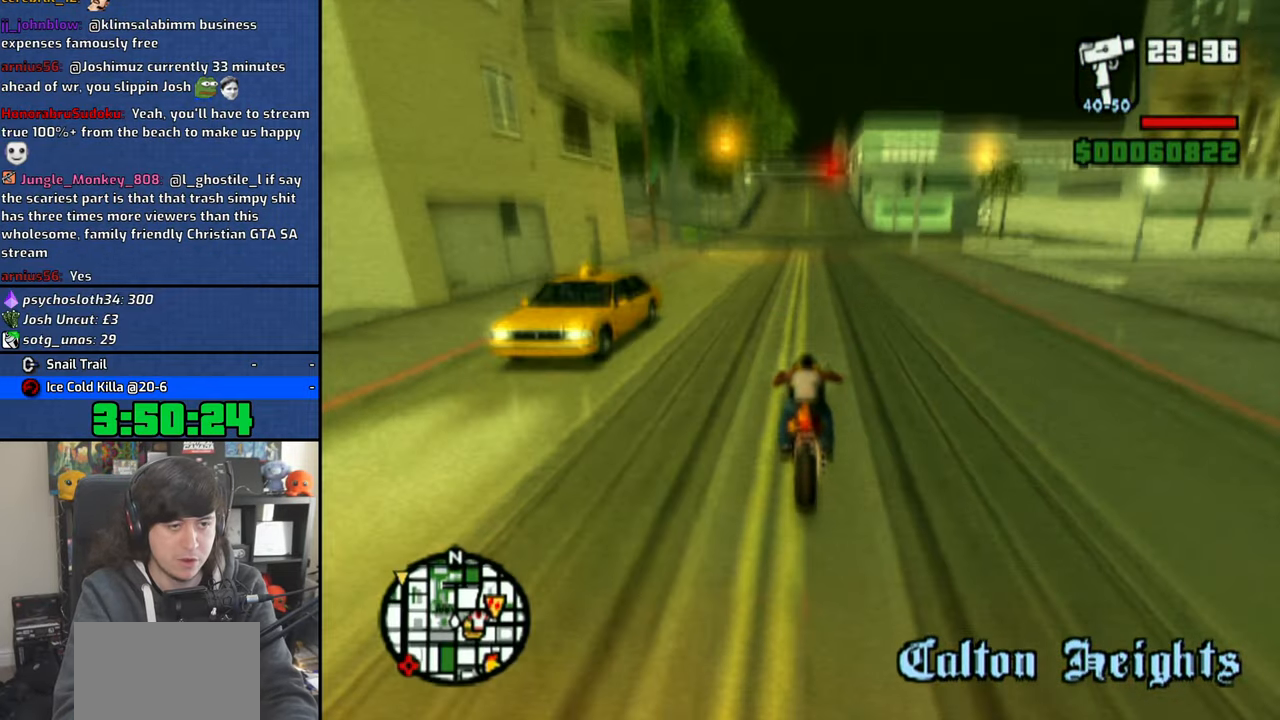
{"buttons": ["CROSS"], "left_stick": "center", "right_stick": "down", "events": [[283, "left_stick", "center"], [383, "left_stick", "up"], [466, "left_stick", "center"]]}
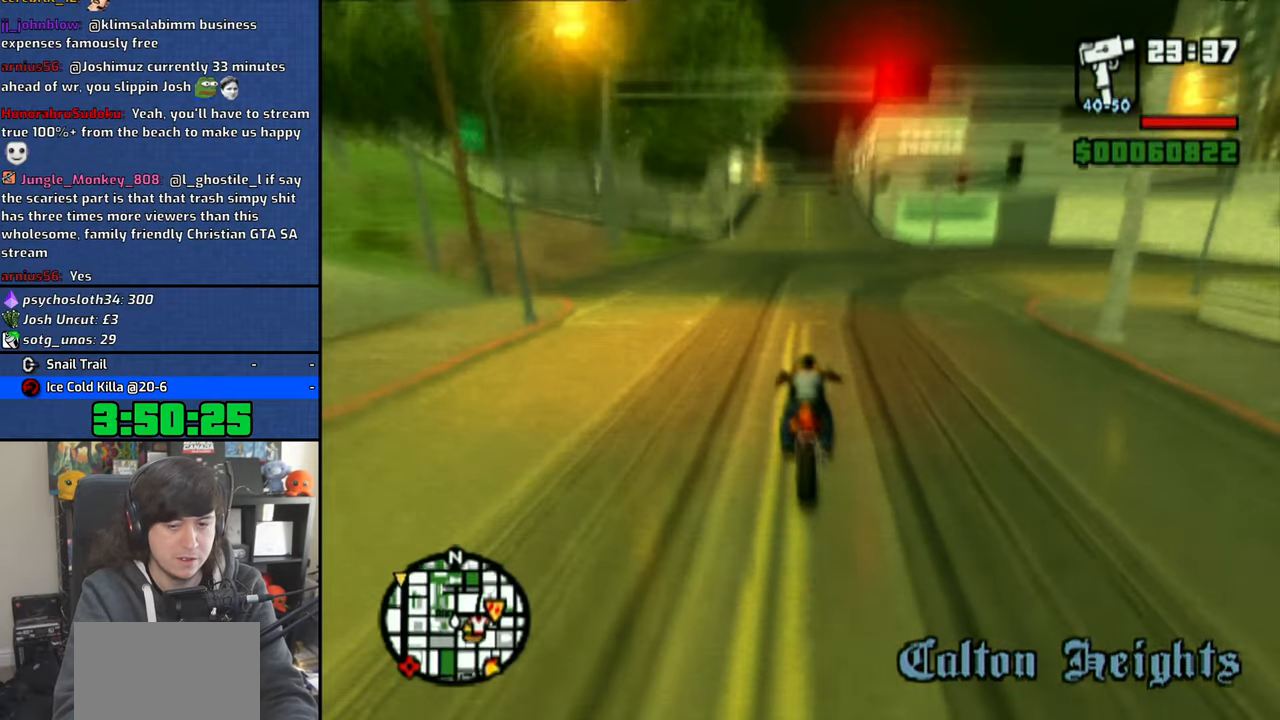
{"buttons": ["CROSS"], "left_stick": "up", "right_stick": "down", "events": [[83, "left_stick", "up"], [166, "left_stick", "center"], [283, "left_stick", "up"], [383, "left_stick", "center"], [466, "left_stick", "up"]]}
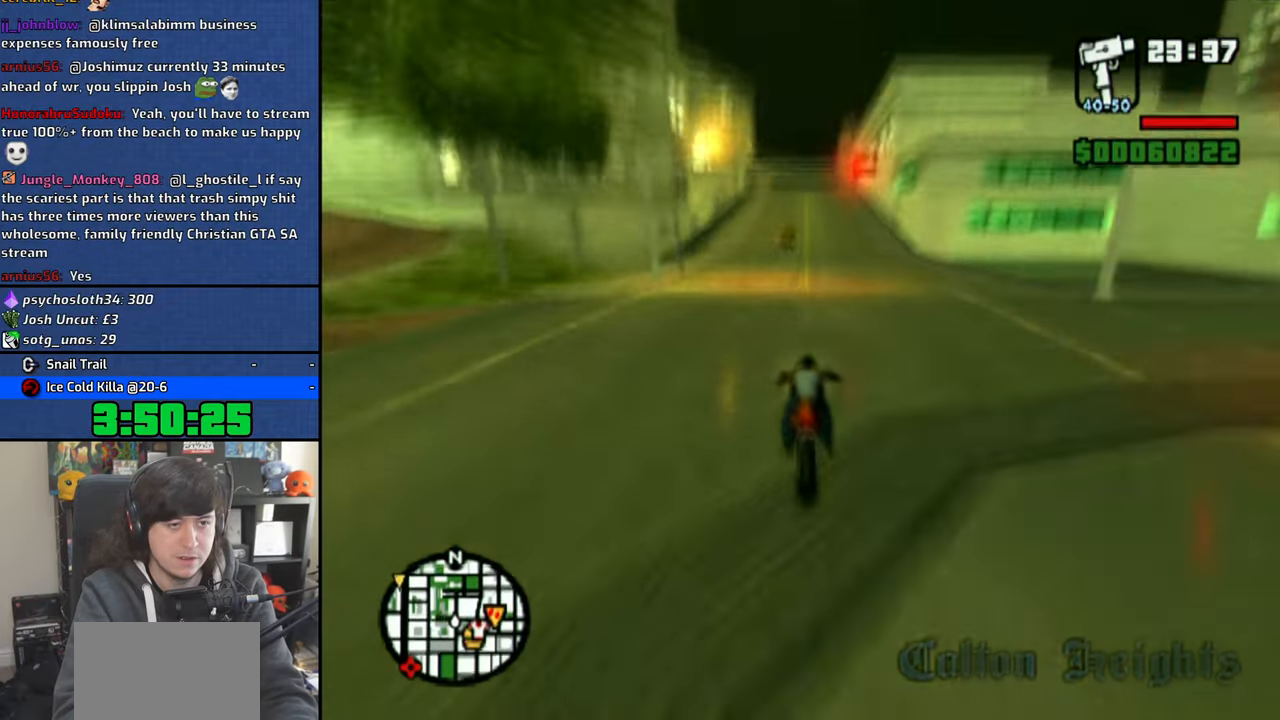
{"buttons": ["CROSS"], "left_stick": "up", "right_stick": "down", "events": [[83, "left_stick", "center"], [183, "left_stick", "up"], [283, "left_stick", "center"], [383, "left_stick", "up"]]}
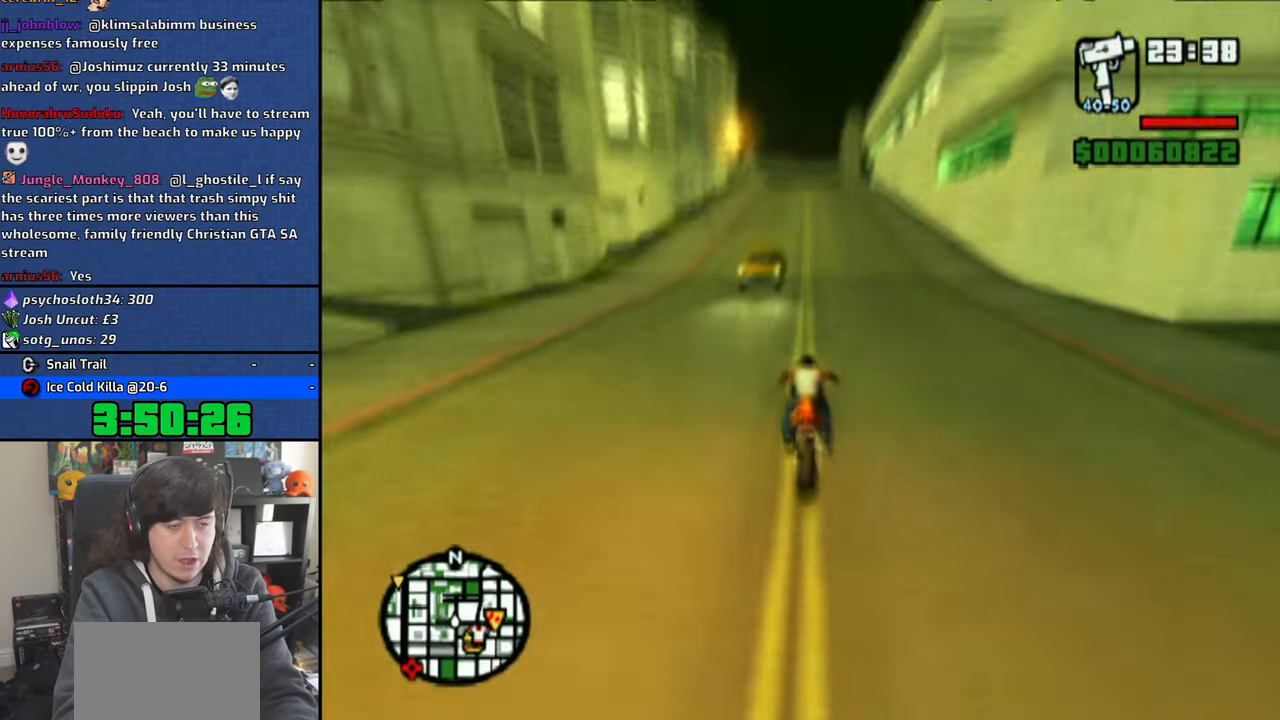
{"buttons": ["SQUARE"], "left_stick": "center", "right_stick": "center", "events": [[16, "left_stick", "center"], [83, "left_stick", "up"], [183, "left_stick", "up-right"], [316, "right_stick", "center"], [383, "CROSS", "up"], [383, "left_stick", "center"], [483, "SQUARE", "down"]]}
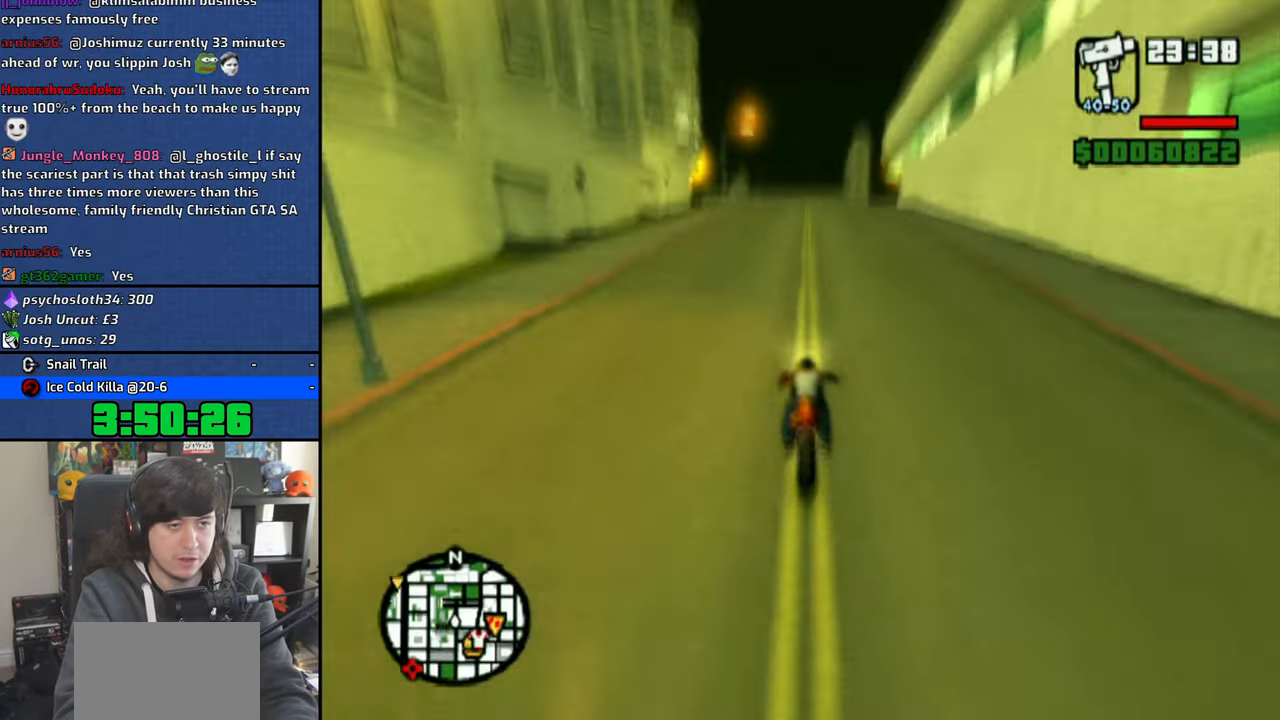
{"buttons": ["R1"], "left_stick": "left", "right_stick": "center", "events": [[83, "SQUARE", "up"], [150, "left_stick", "left"], [166, "SQUARE", "down"], [266, "SQUARE", "up"], [350, "R1", "down"]]}
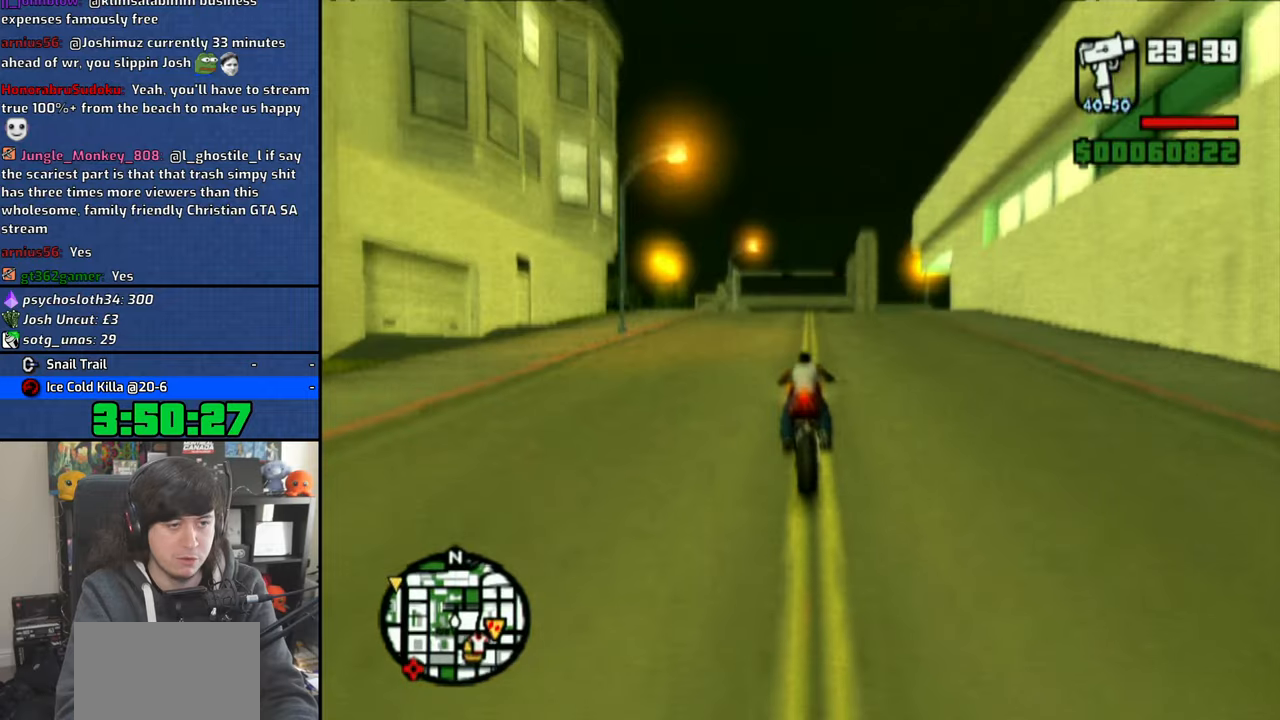
{"buttons": [], "left_stick": "left", "right_stick": "center", "events": [[16, "R1", "up"]]}
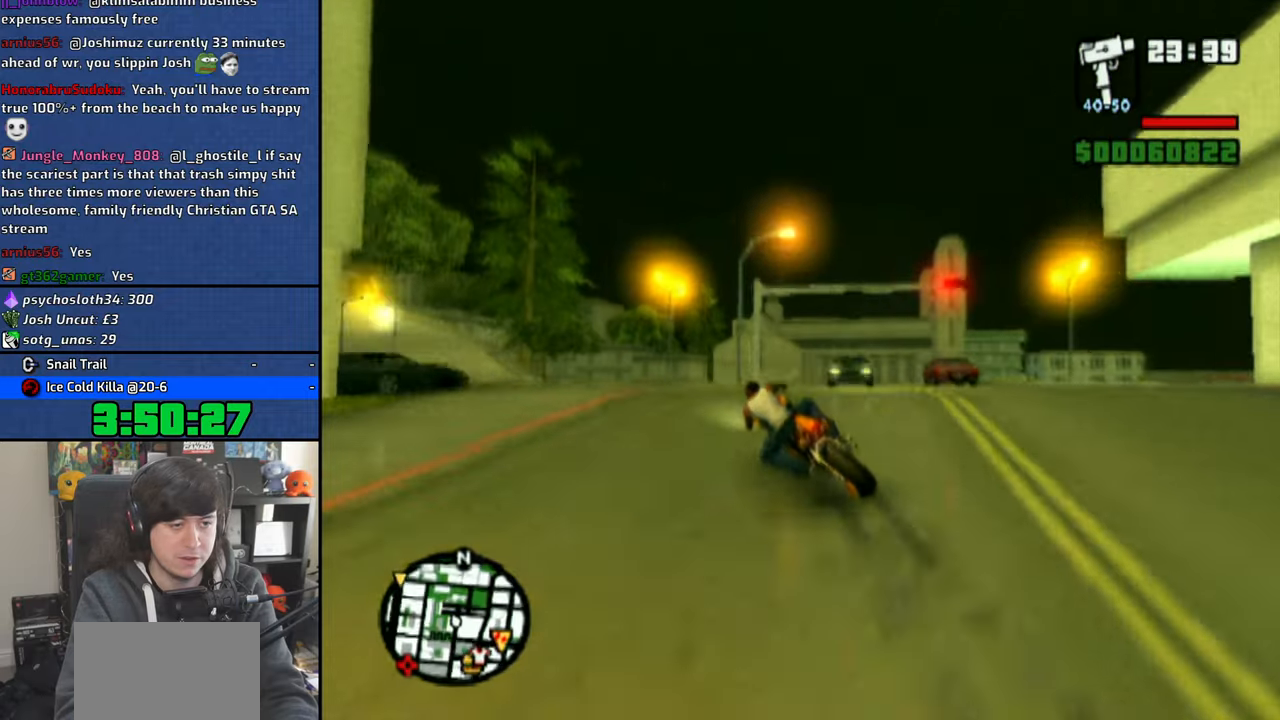
{"buttons": ["CROSS"], "left_stick": "left", "right_stick": "center", "events": [[183, "CROSS", "down"], [266, "CROSS", "up"], [333, "CROSS", "down"], [400, "CROSS", "up"], [466, "CROSS", "down"]]}
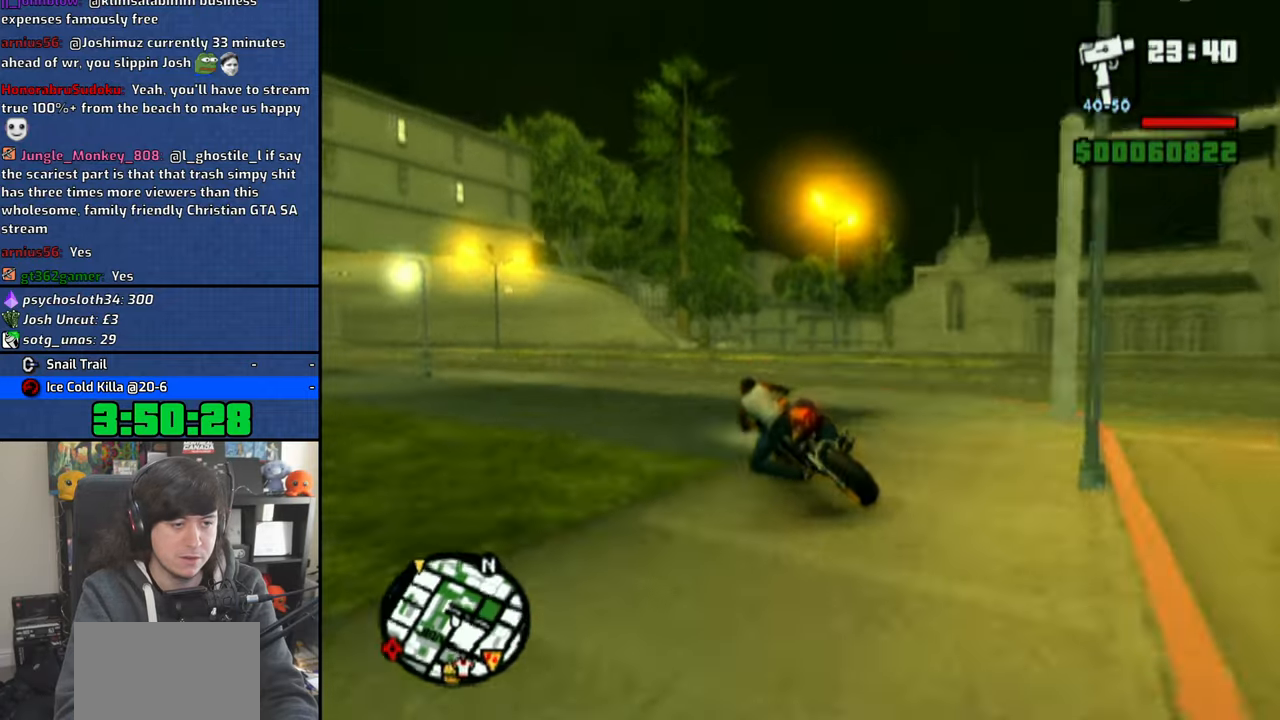
{"buttons": ["CROSS"], "left_stick": "center", "right_stick": "center", "events": [[500, "left_stick", "center"]]}
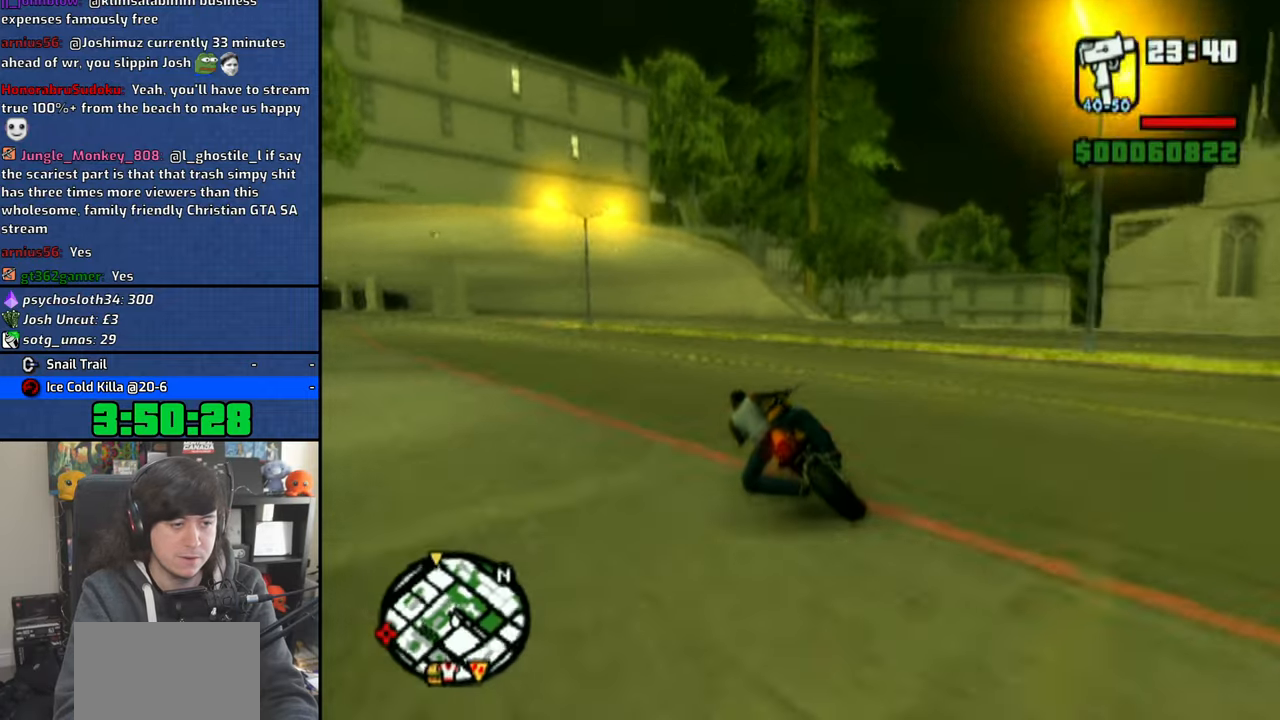
{"buttons": ["CROSS"], "left_stick": "up-left", "right_stick": "center", "events": [[216, "left_stick", "up-left"], [383, "left_stick", "center"], [466, "left_stick", "up-left"]]}
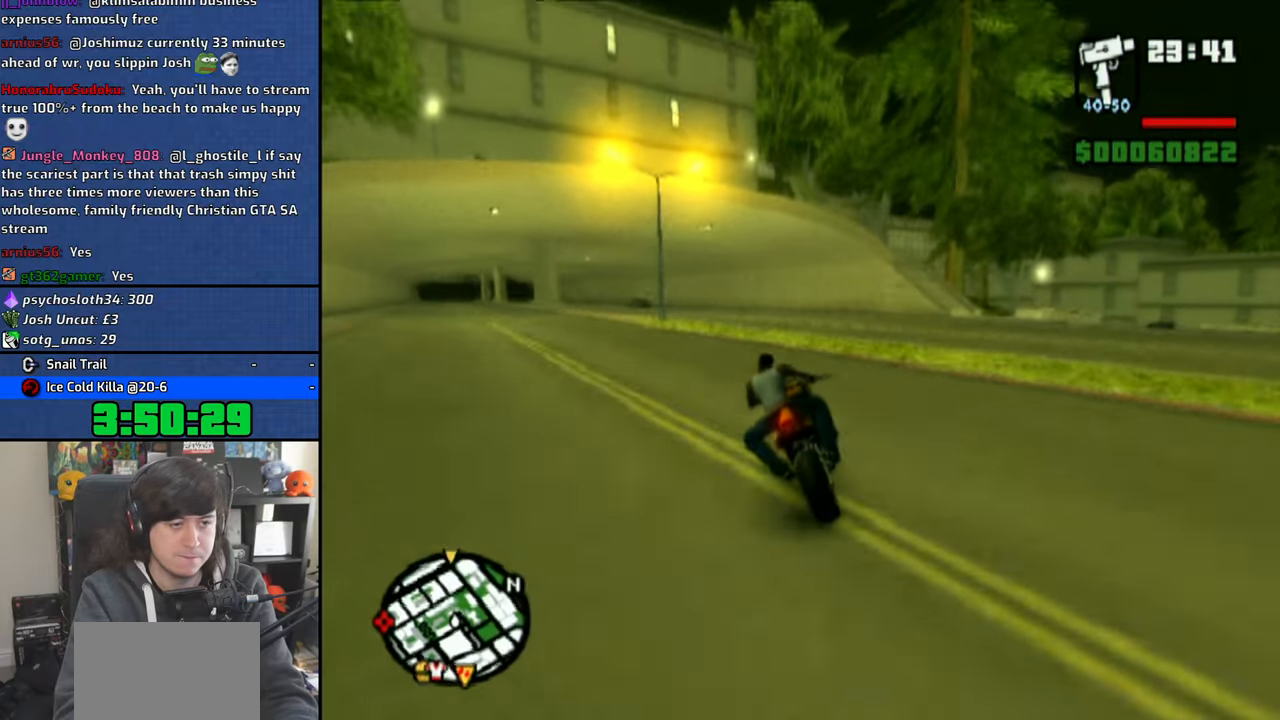
{"buttons": ["CROSS"], "left_stick": "up-left", "right_stick": "center", "events": [[333, "left_stick", "center"], [383, "left_stick", "up-left"]]}
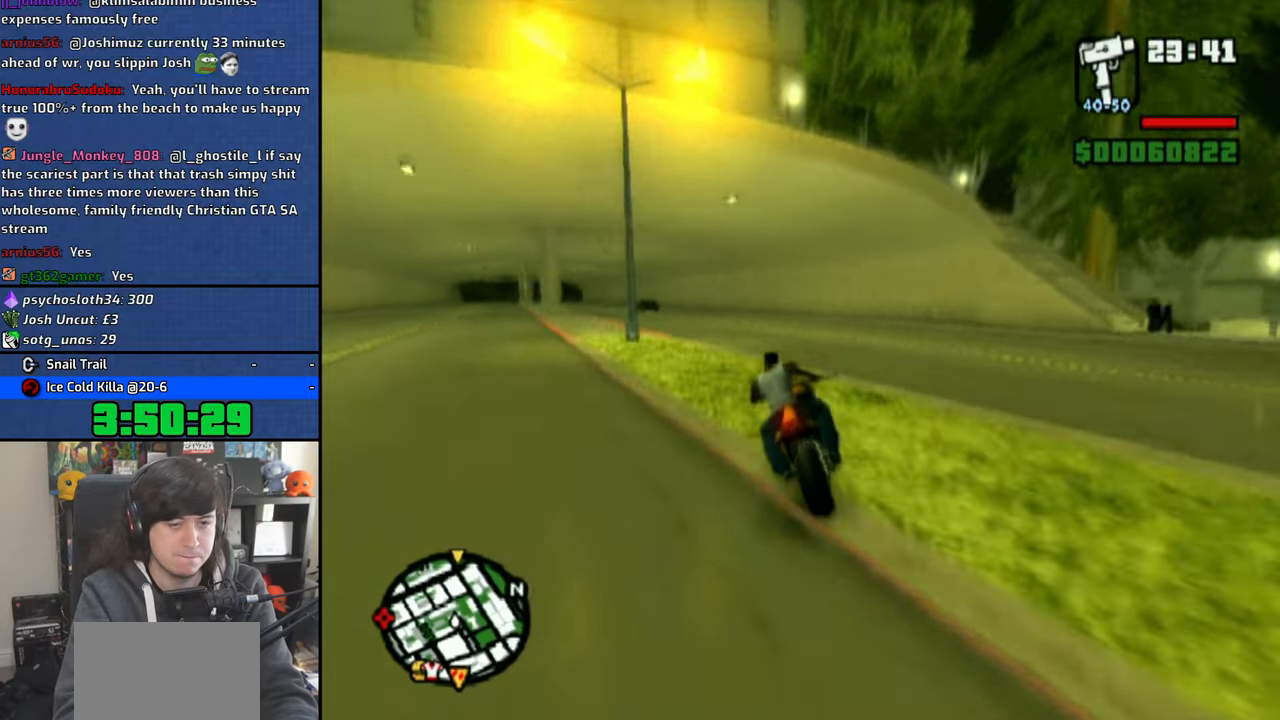
{"buttons": ["CROSS"], "left_stick": "up-left", "right_stick": "center", "events": []}
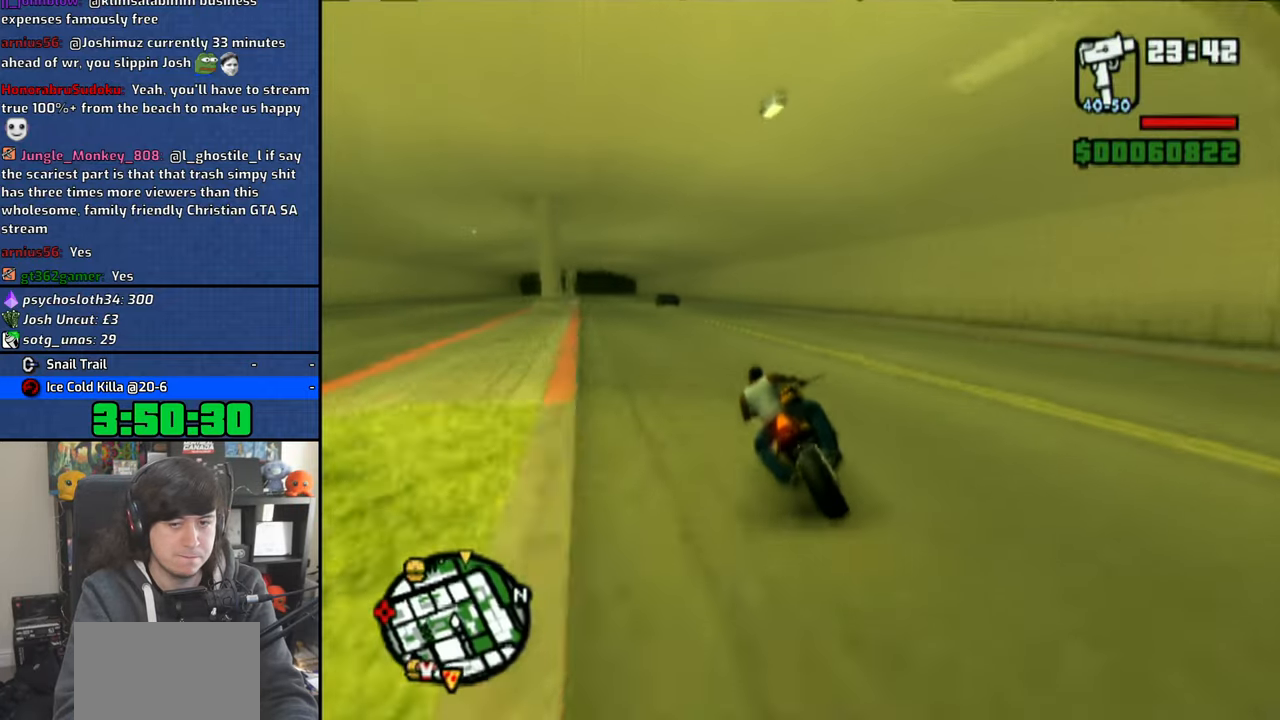
{"buttons": ["CROSS"], "left_stick": "right", "right_stick": "center", "events": [[250, "left_stick", "center"], [366, "left_stick", "up"], [466, "left_stick", "right"]]}
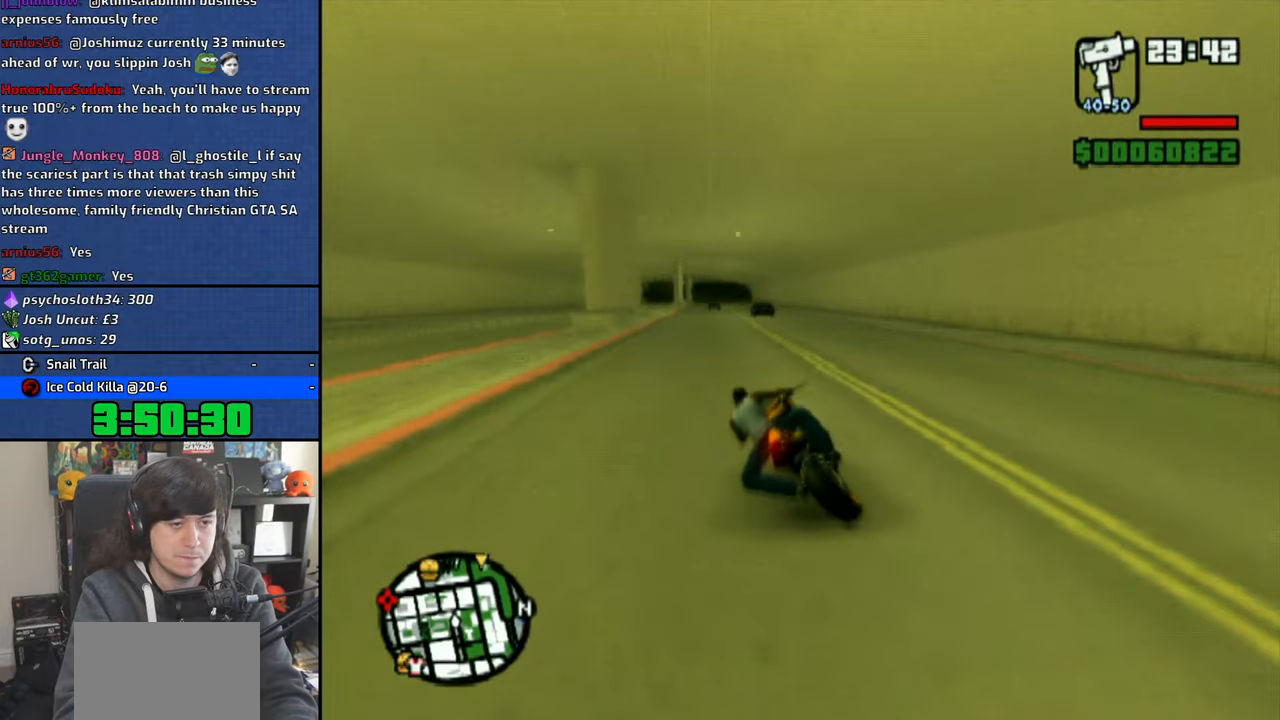
{"buttons": ["CROSS"], "left_stick": "up", "right_stick": "down", "events": [[66, "left_stick", "up"], [200, "left_stick", "center"], [266, "left_stick", "up-left"], [300, "right_stick", "down"], [433, "left_stick", "center"], [500, "left_stick", "up"]]}
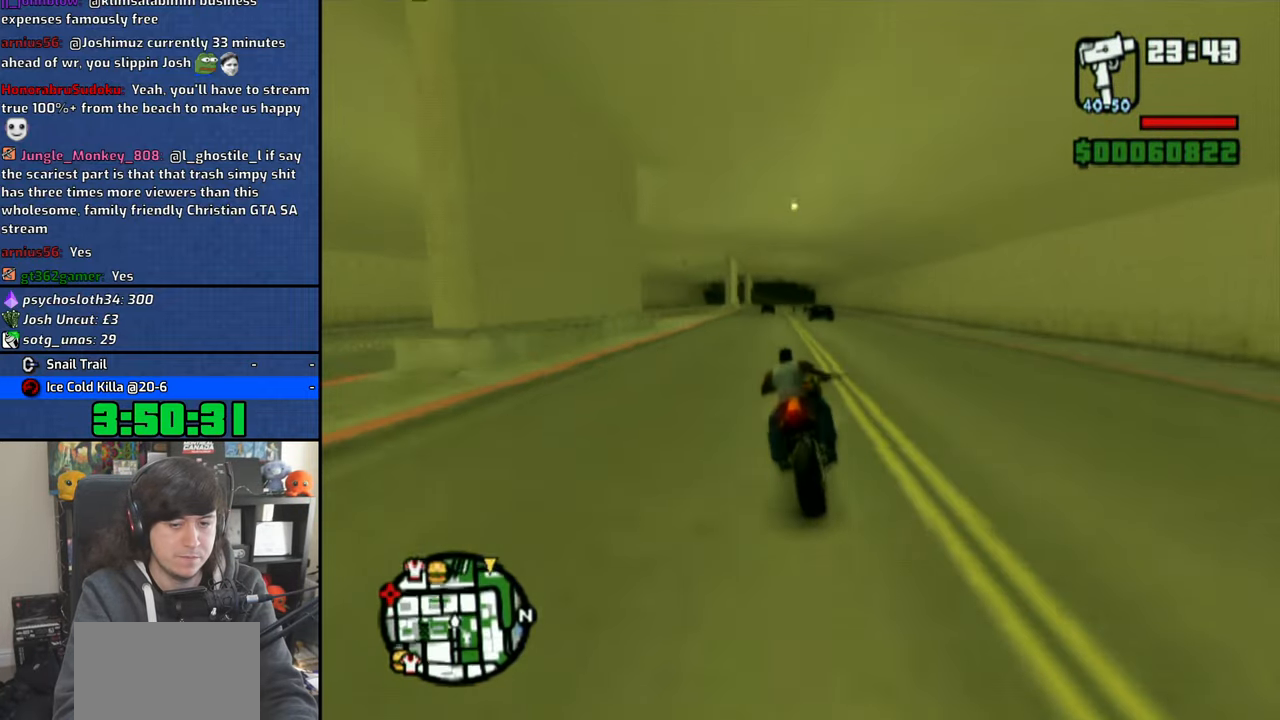
{"buttons": ["CROSS"], "left_stick": "up", "right_stick": "down", "events": [[133, "left_stick", "center"], [216, "left_stick", "up"], [300, "left_stick", "center"], [400, "left_stick", "up"]]}